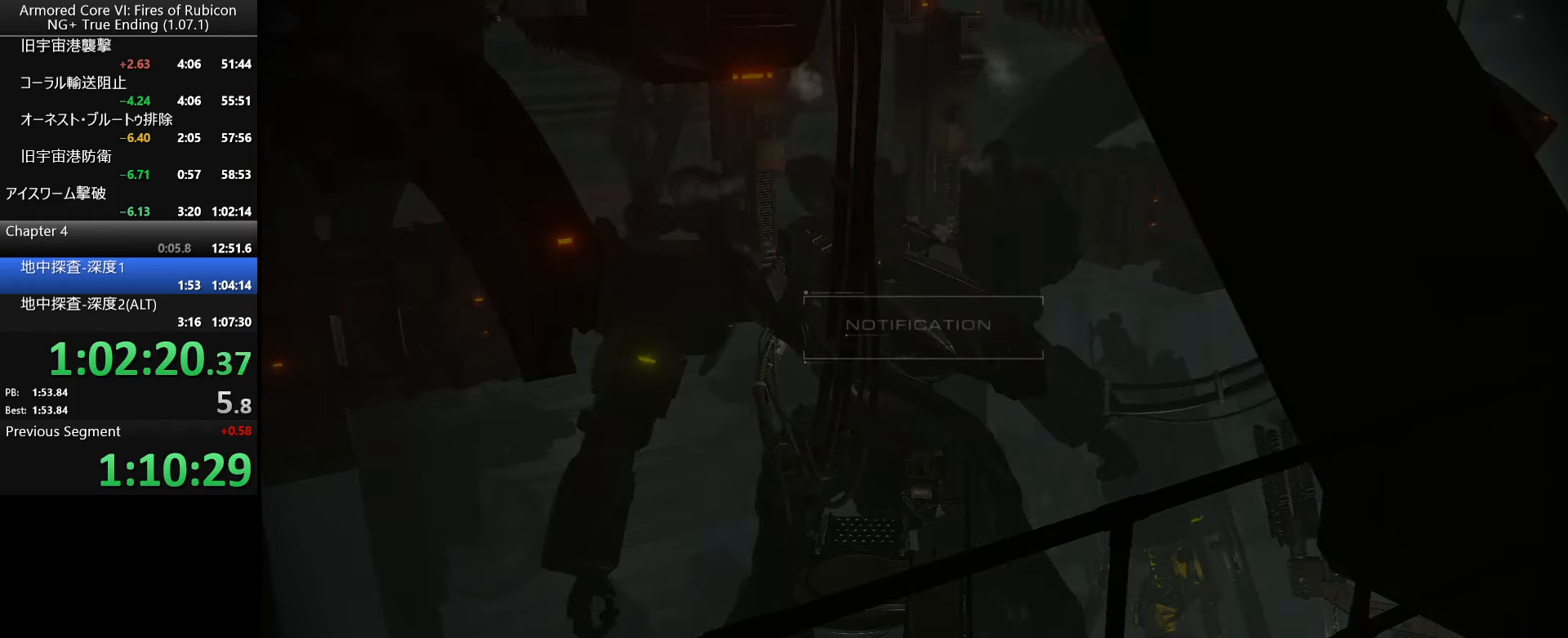
Gameplay with keyboard and mouse; each line is a JSON object with the keys and mouse buttons held at the frame after it. "events" lists presses ("down") and releases ("up") of ".", "/", "1", "2", "3", "4", "5", "6", "a", "alt_l", "alt_r", "b", "backslash", "c", "caps_lock", "comma", "ctrl_l", "ctrl_r", "d", "down", "e", "escape", "f", "f1", "f2", "f3", "f4", "f5", "f6", "g", "h", "i", "j", "k", "l", "lbracket", "left", "m", "n", "o", "p", "q", "quote", "r", "rbracket", "return", "right", "s", "semicolon", "shift_l", "shift_r", "space", "super_l", "super_r", "t", "tab", "tilde", "u", "up", "v", "w", "x", "y", "z", "mouse_left", "mouse_wheel", "mouse_right", "mouse_mb4" and "mouse_mb5" between this image and that frame as [ms after this image, input, new state], when the widget could be followed in between. "mouse_left", "mouse_wheel", "mouse_right", "mouse_mb4", "mouse_mb5" = the "left", "wheel", "right", "mb4", "mb5" buttons of the "mouse" list. No other keys are recorded. "wheel" means that the mouse wheel is clicked or scrolled. Not read: mouse_move.
{"keys": ["return"], "mouse": [], "events": [[16, "return", "down"], [83, "return", "up"], [166, "return", "down"], [233, "return", "up"], [250, "return", "down"], [316, "return", "up"], [450, "return", "down"]]}
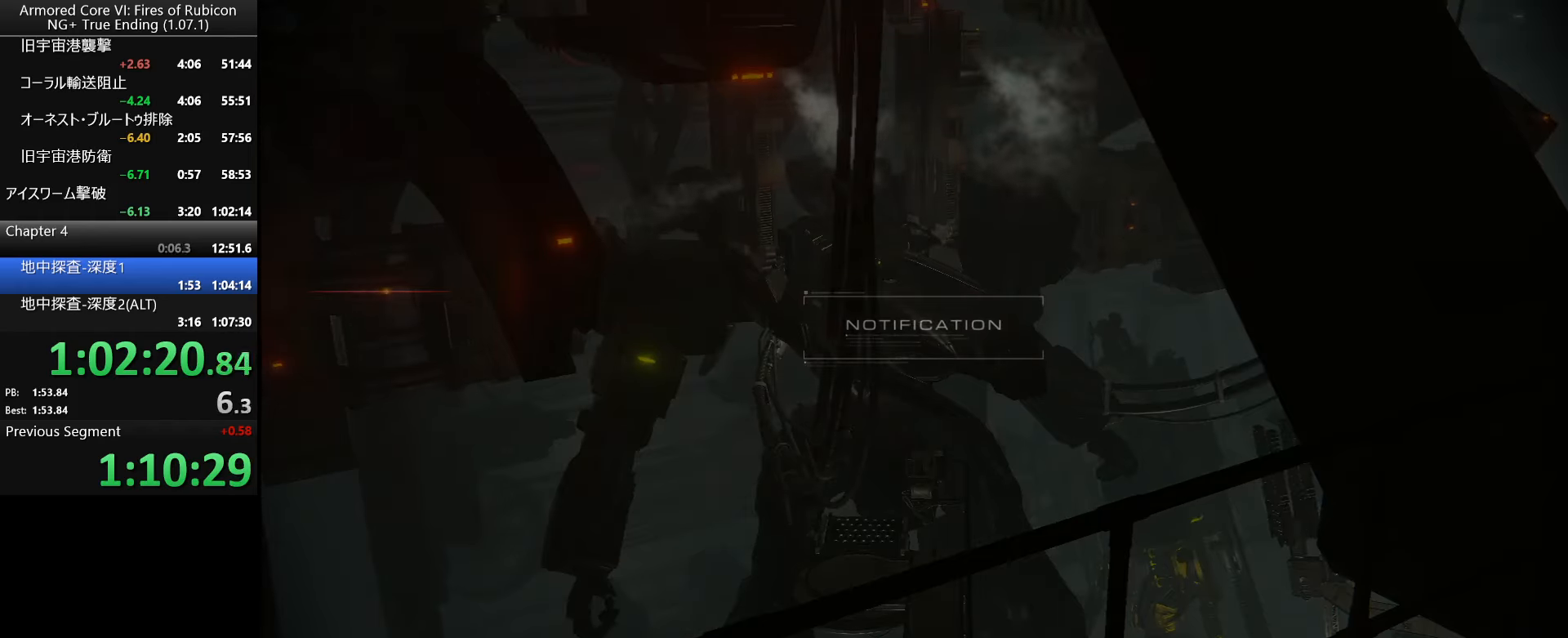
{"keys": [], "mouse": [], "events": [[16, "return", "up"], [133, "return", "down"], [183, "return", "up"], [233, "return", "down"], [266, "return", "up"], [283, "return", "down"], [333, "return", "up"], [400, "return", "down"], [416, "return", "up"], [450, "return", "down"], [500, "return", "up"]]}
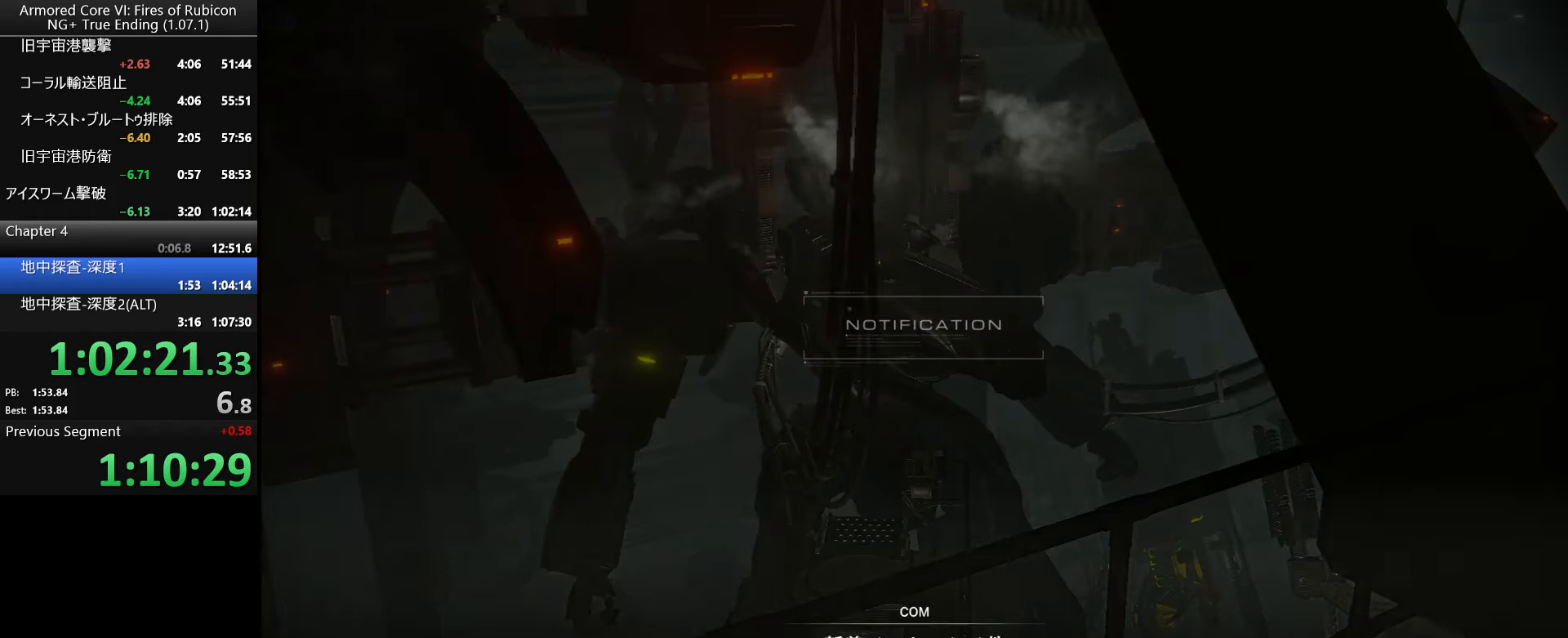
{"keys": [], "mouse": [], "events": [[33, "return", "down"], [83, "return", "up"], [100, "return", "down"], [150, "return", "up"], [200, "return", "down"], [233, "return", "up"], [250, "return", "down"], [316, "return", "up"], [333, "return", "down"], [366, "return", "up"], [400, "return", "down"], [466, "return", "up"]]}
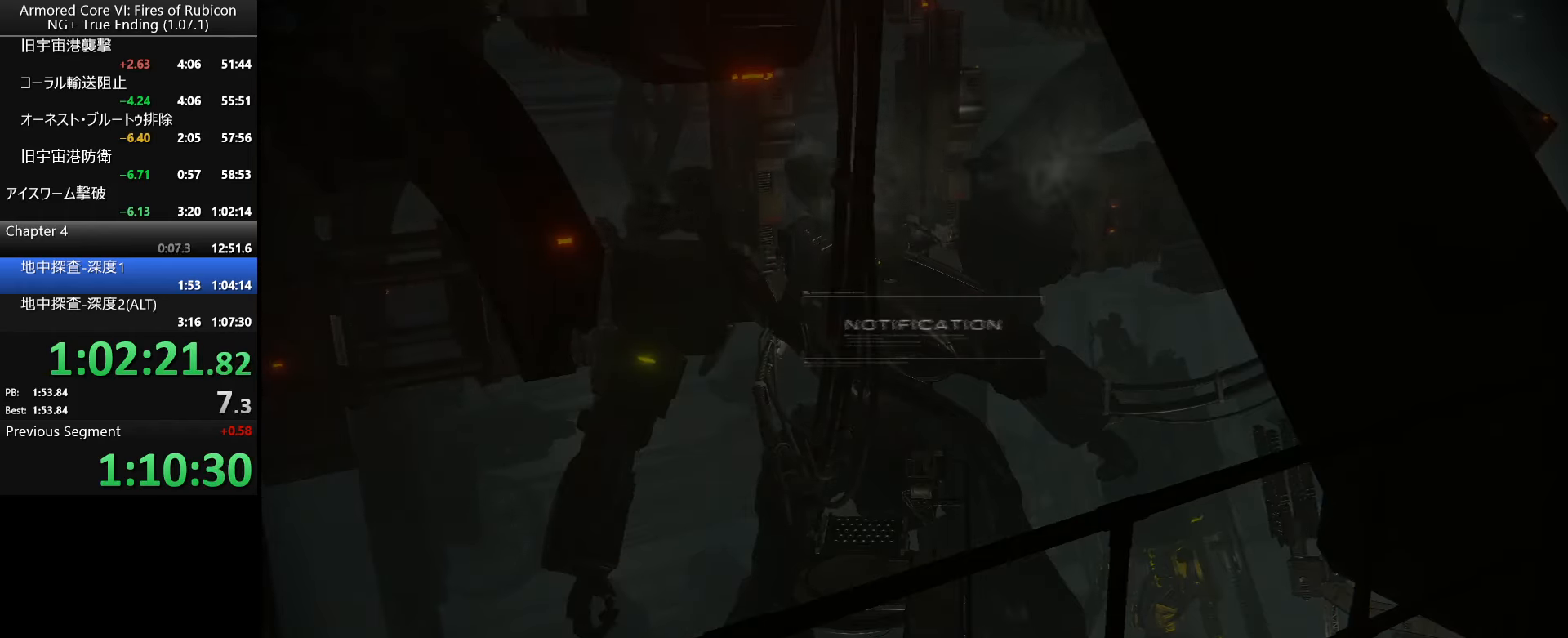
{"keys": [], "mouse": [], "events": []}